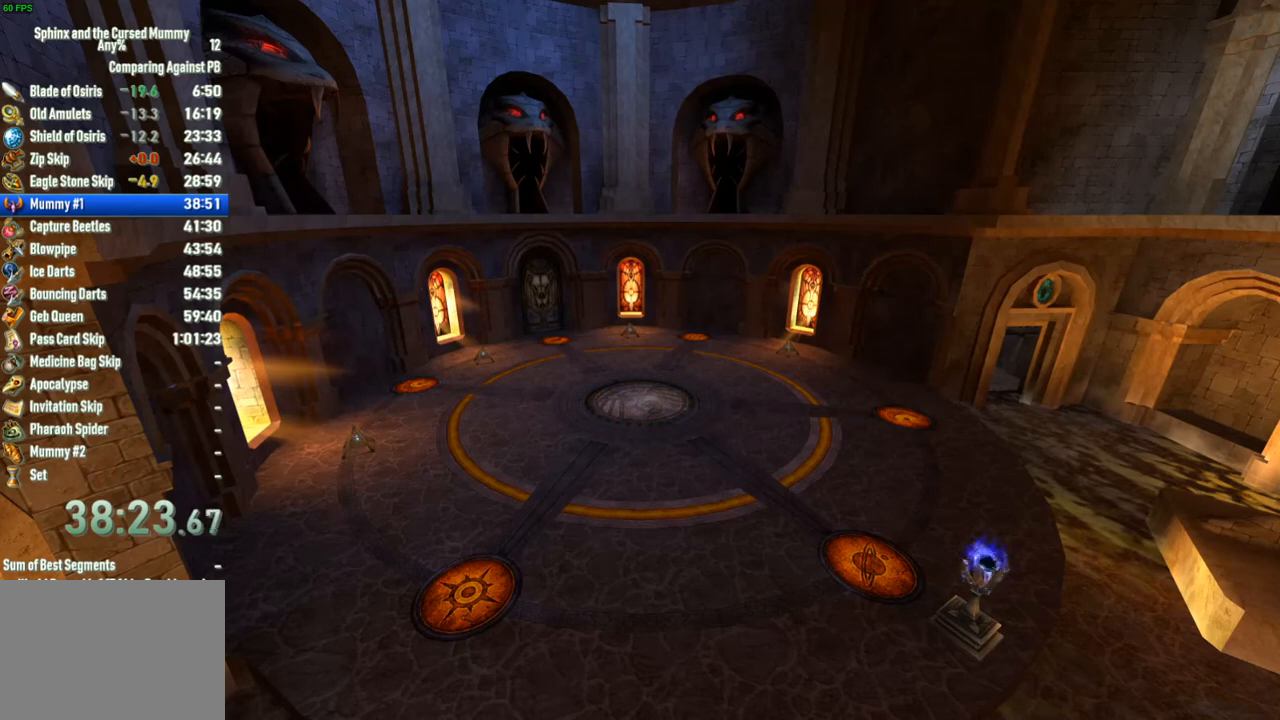
Gameplay with a controller (PlayStation layout); each line is a JSON object with the inputs held at the frame after it. "events" lists button and stick changes between this image and that frame as [ms after this image, input, new state], when the widget could be followed in between. Not read: L3 R3.
{"buttons": ["SQUARE"], "left_stick": "center", "right_stick": "center", "events": [[500, "SQUARE", "down"]]}
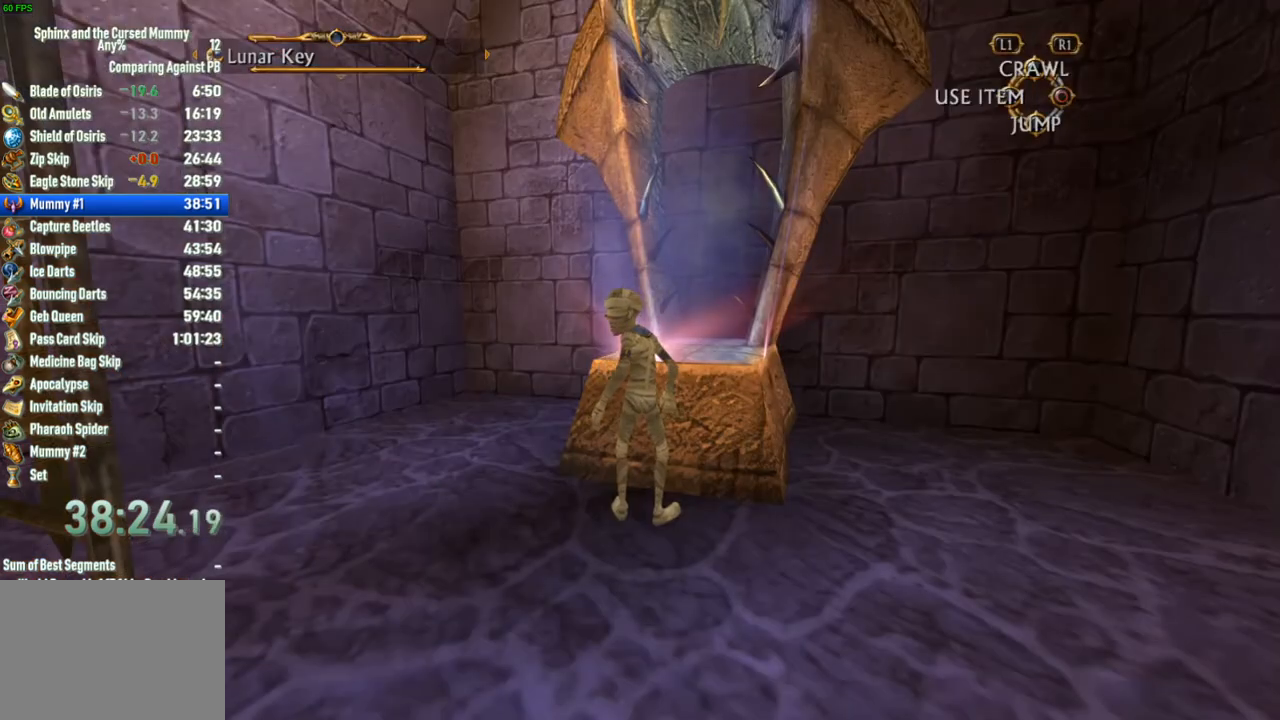
{"buttons": ["SQUARE"], "left_stick": "center", "right_stick": "center", "events": [[67, "SQUARE", "up"], [383, "DPAD_UP", "down"], [450, "DPAD_UP", "up"], [450, "SQUARE", "down"]]}
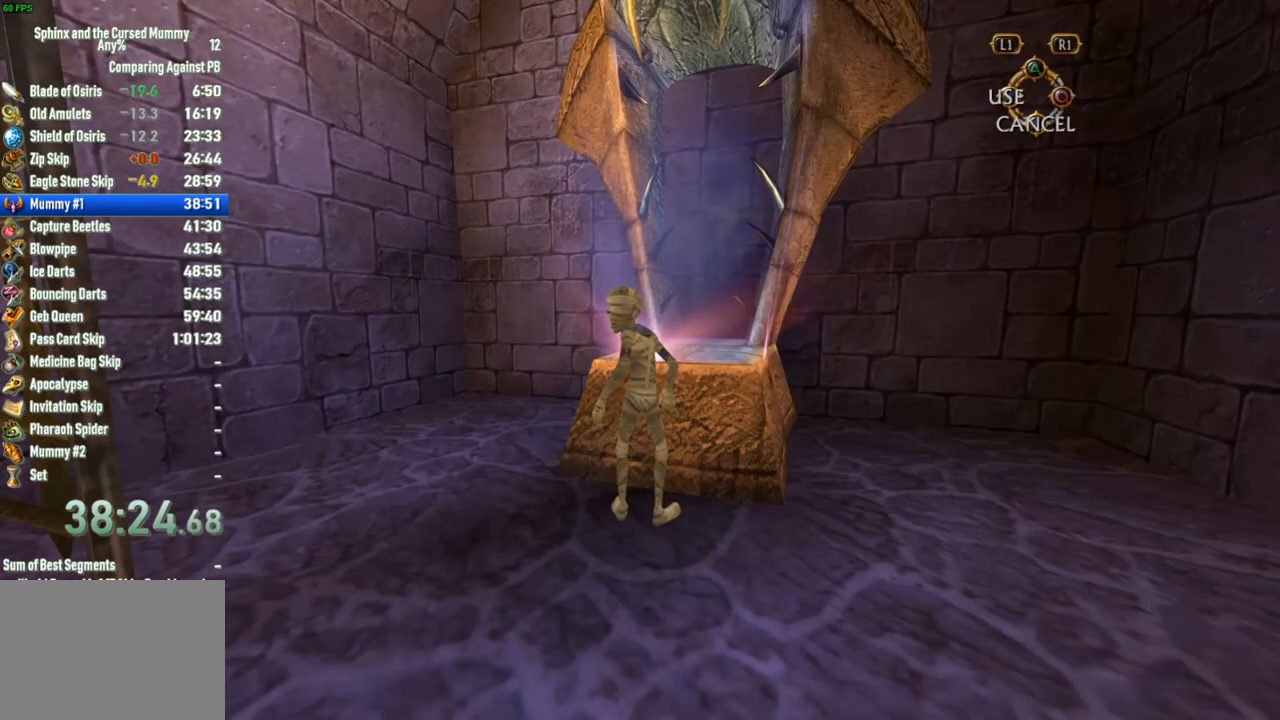
{"buttons": [], "left_stick": "center", "right_stick": "center", "events": [[17, "SQUARE", "up"]]}
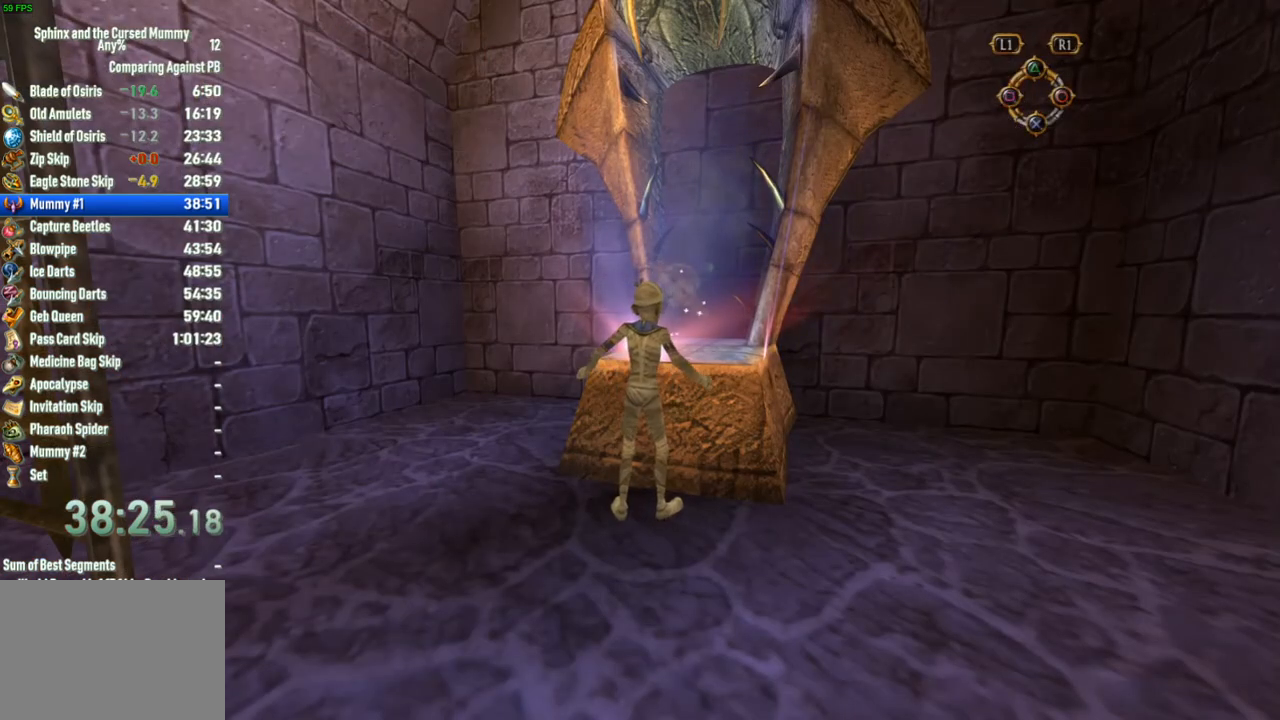
{"buttons": [], "left_stick": "center", "right_stick": "center", "events": []}
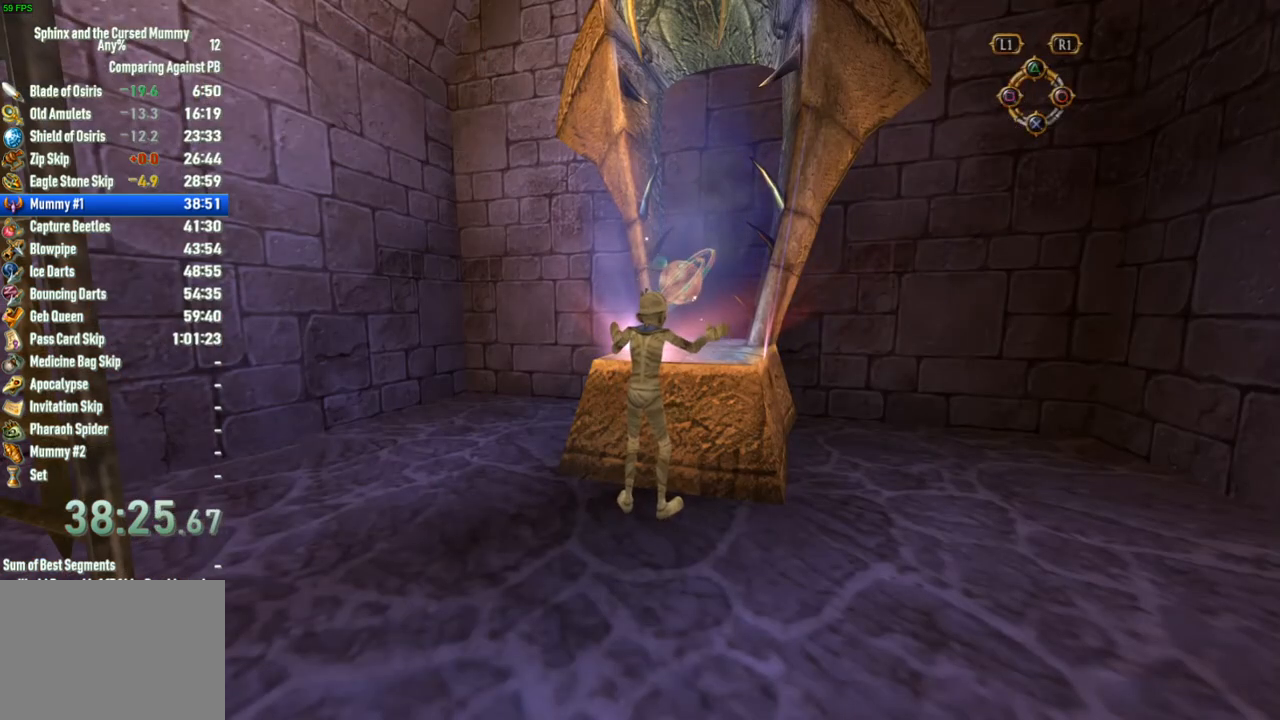
{"buttons": [], "left_stick": "center", "right_stick": "center", "events": []}
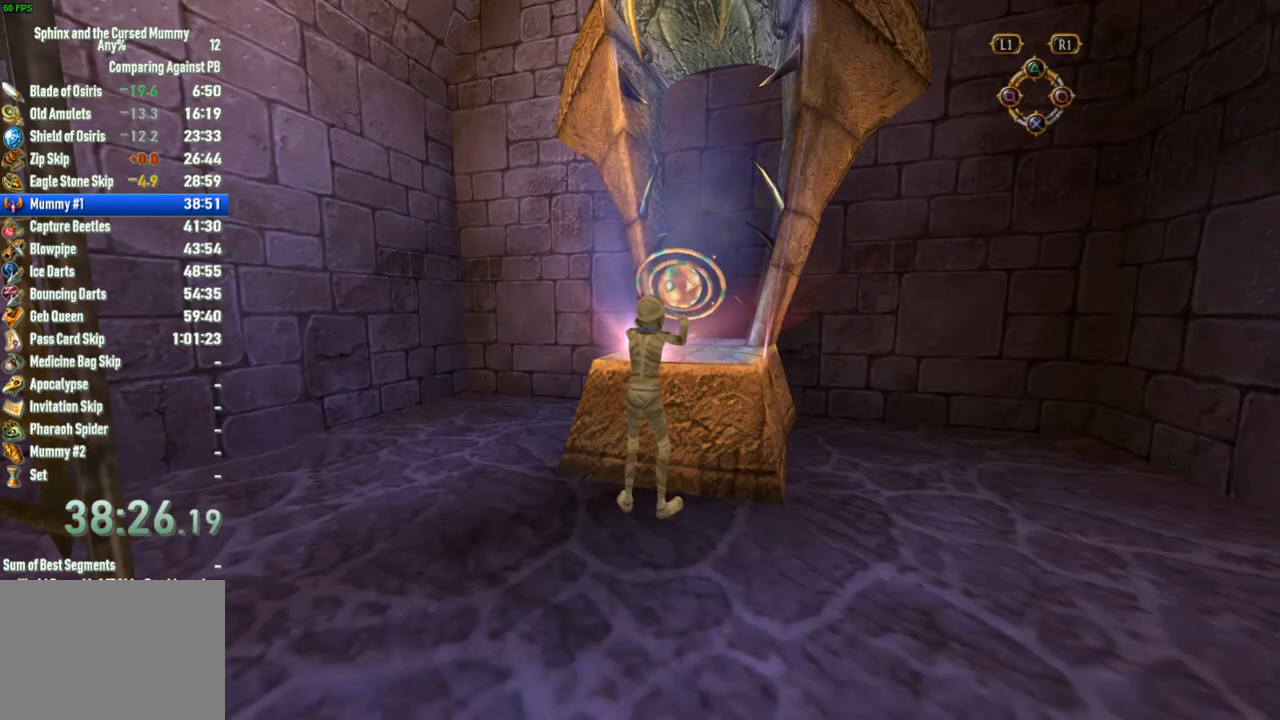
{"buttons": [], "left_stick": "center", "right_stick": "center", "events": []}
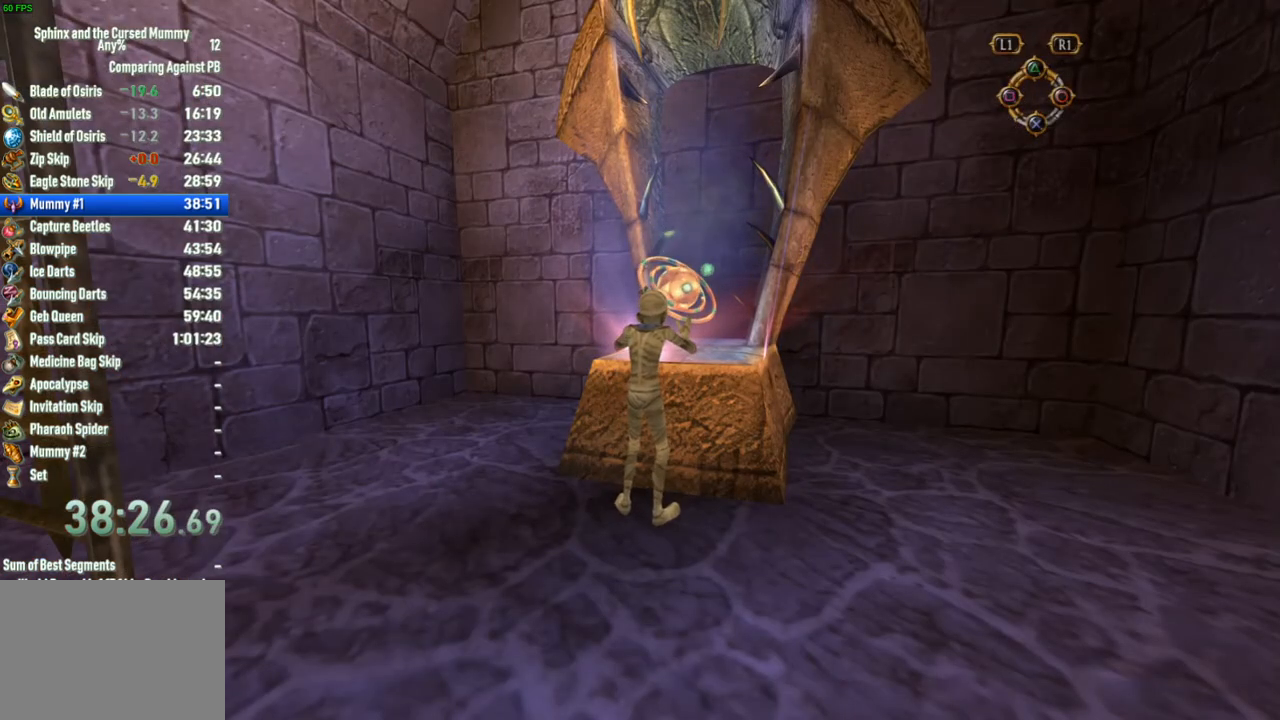
{"buttons": [], "left_stick": "center", "right_stick": "center", "events": []}
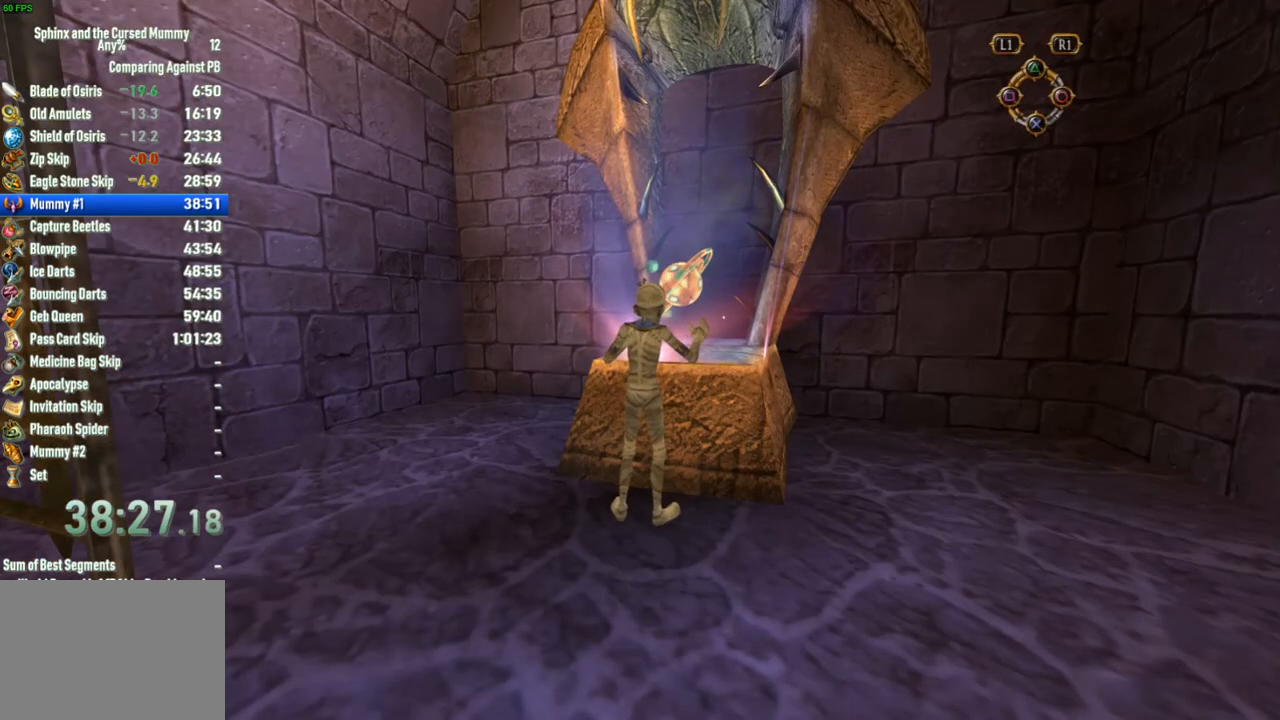
{"buttons": [], "left_stick": "center", "right_stick": "center", "events": []}
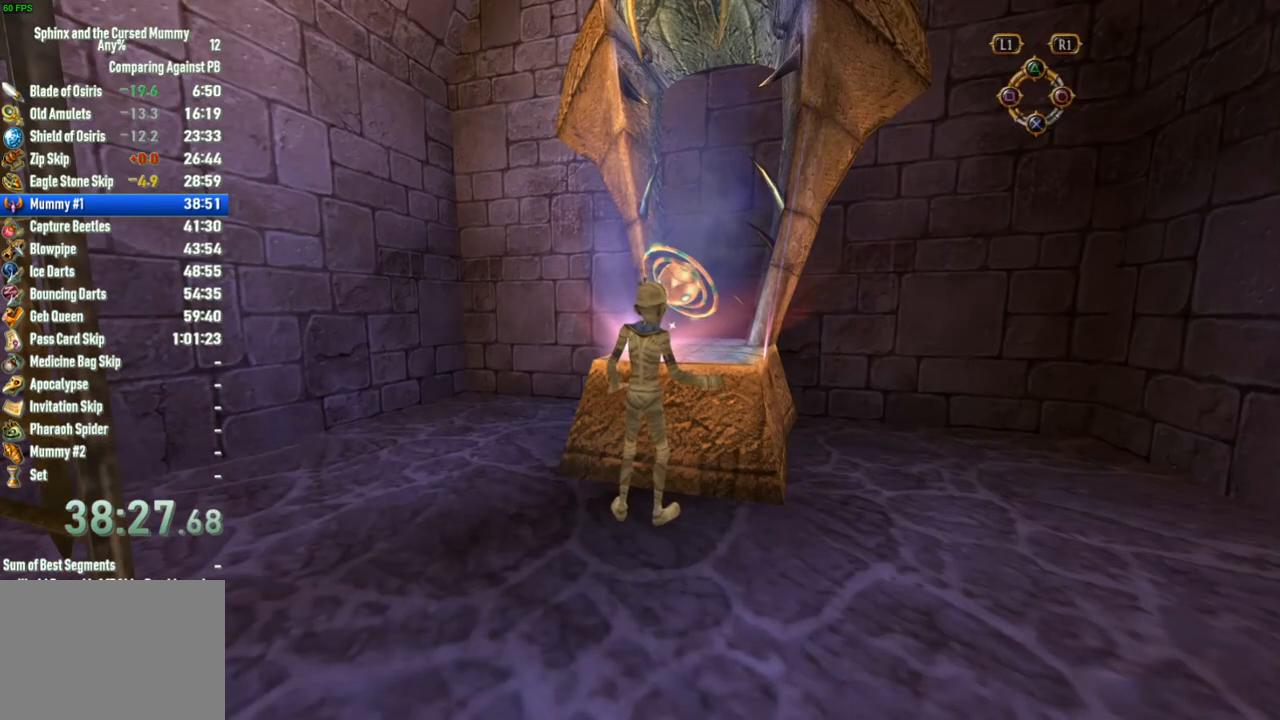
{"buttons": [], "left_stick": "center", "right_stick": "center", "events": []}
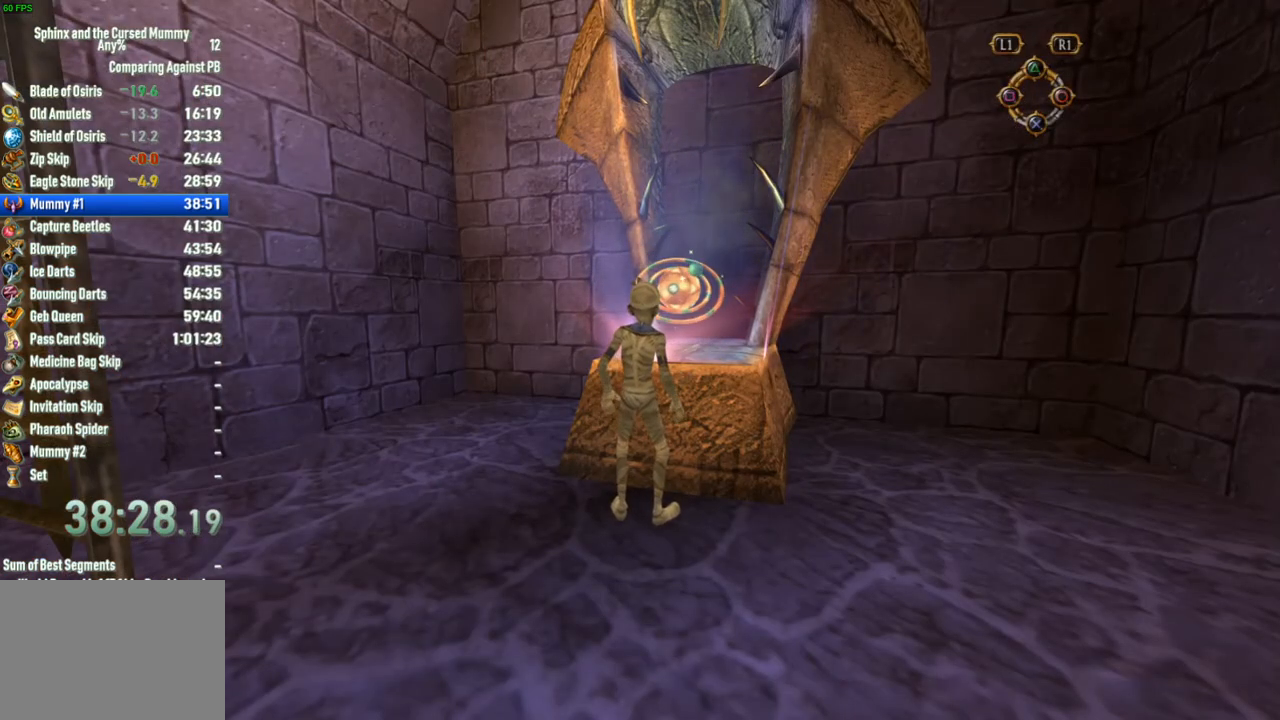
{"buttons": [], "left_stick": "center", "right_stick": "center", "events": []}
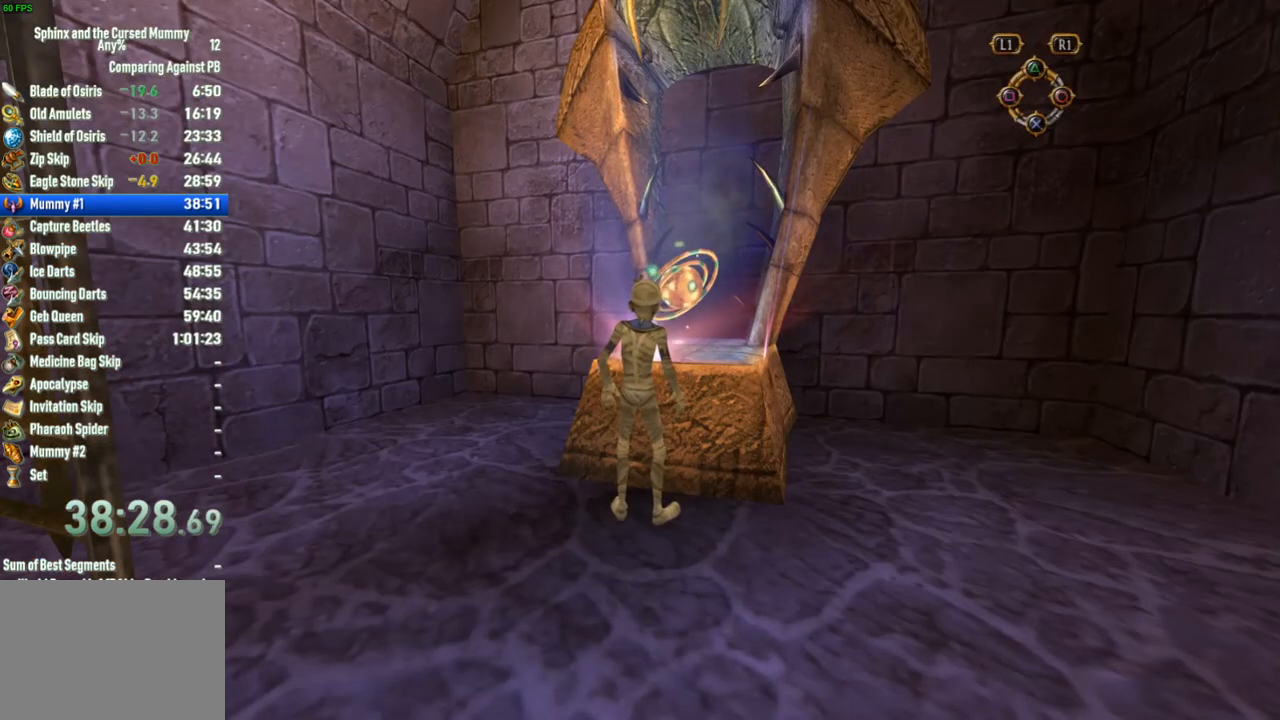
{"buttons": [], "left_stick": "down-left", "right_stick": "center", "events": [[133, "left_stick", "down-left"]]}
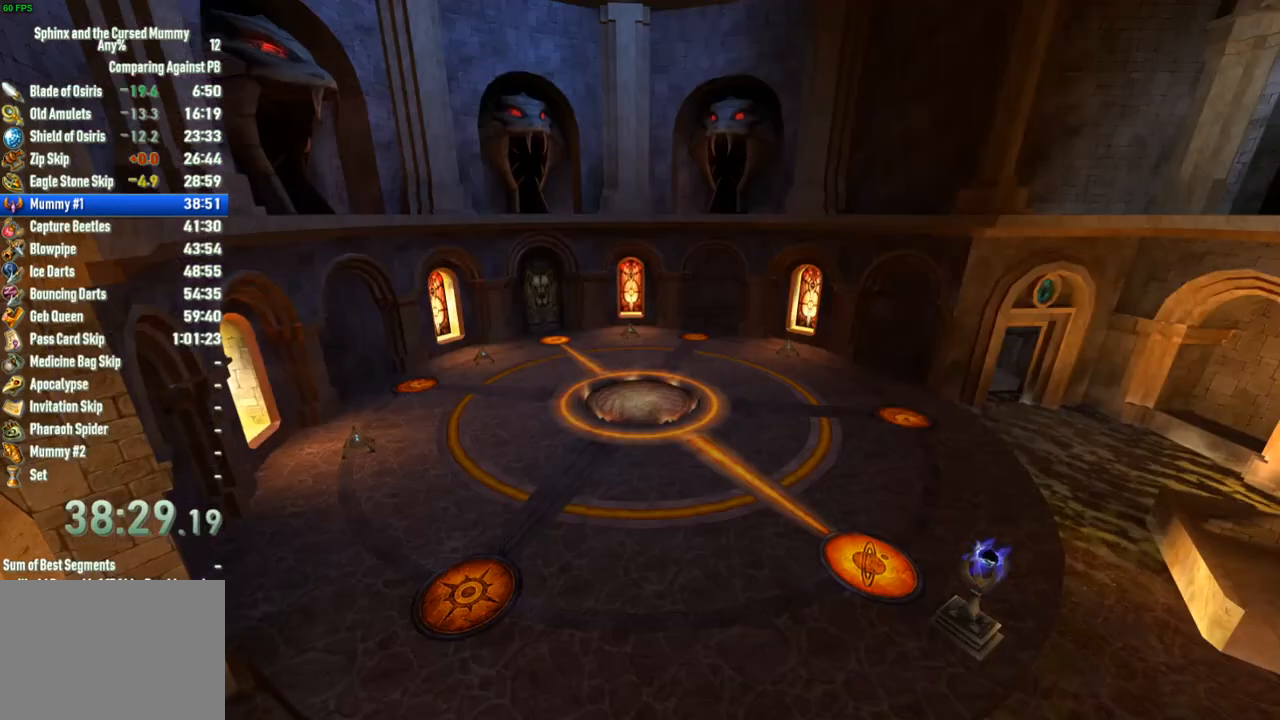
{"buttons": [], "left_stick": "down-left", "right_stick": "center", "events": []}
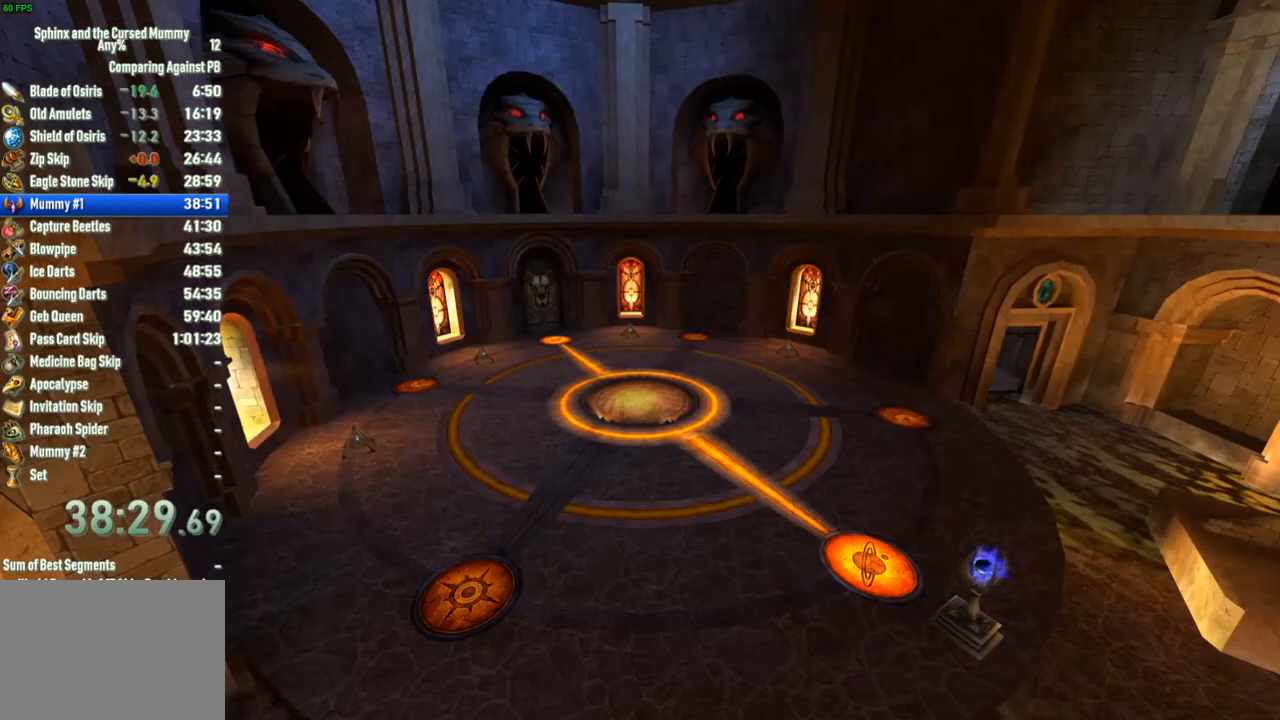
{"buttons": [], "left_stick": "down-left", "right_stick": "center", "events": []}
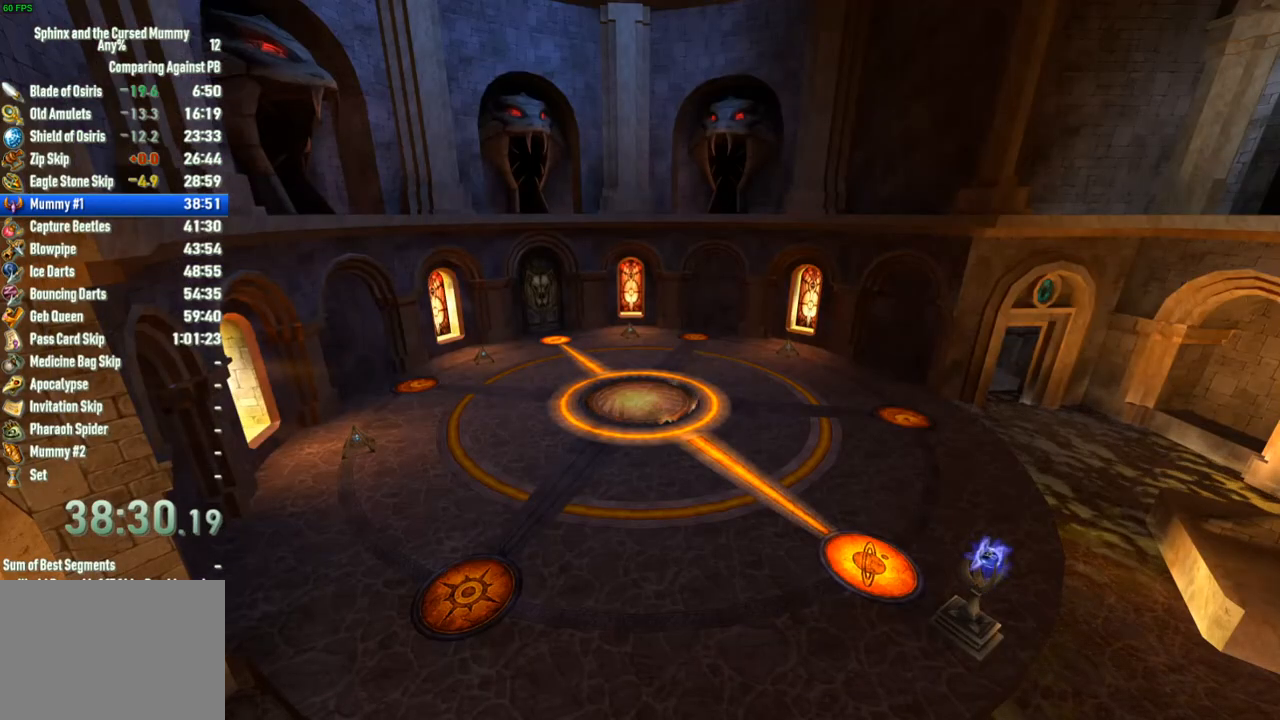
{"buttons": [], "left_stick": "down-left", "right_stick": "center", "events": []}
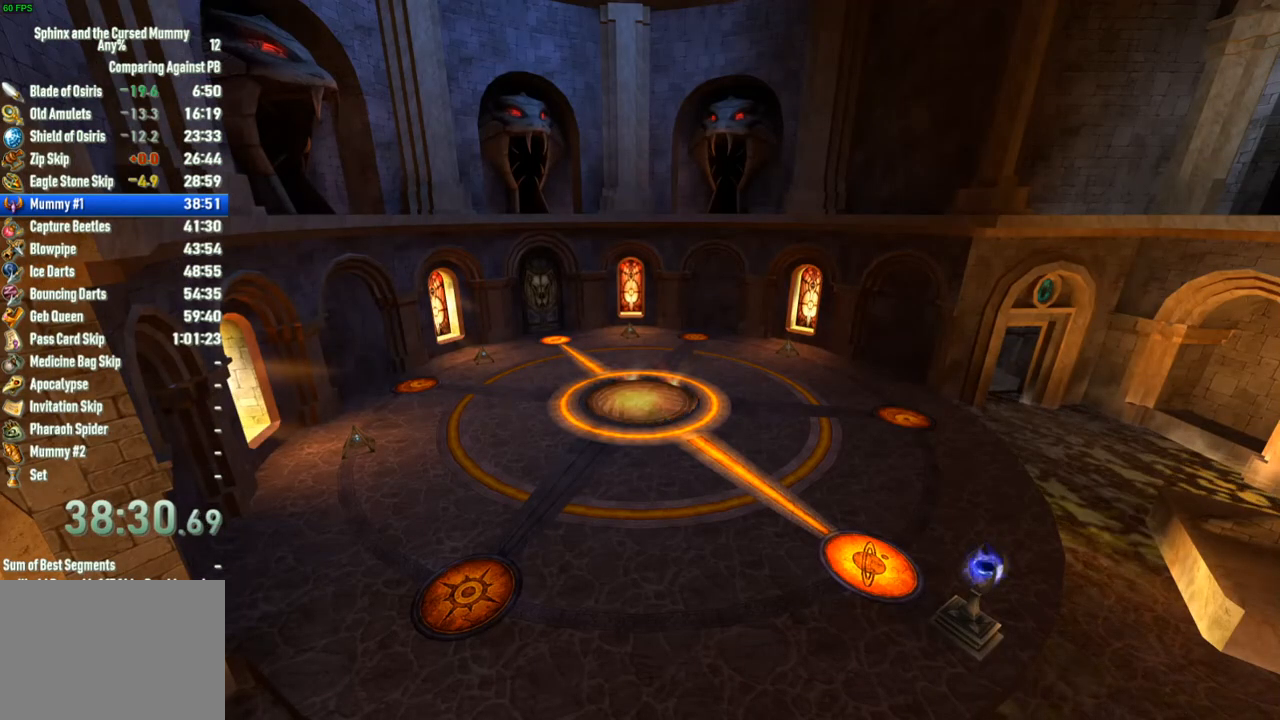
{"buttons": [], "left_stick": "down-left", "right_stick": "center", "events": []}
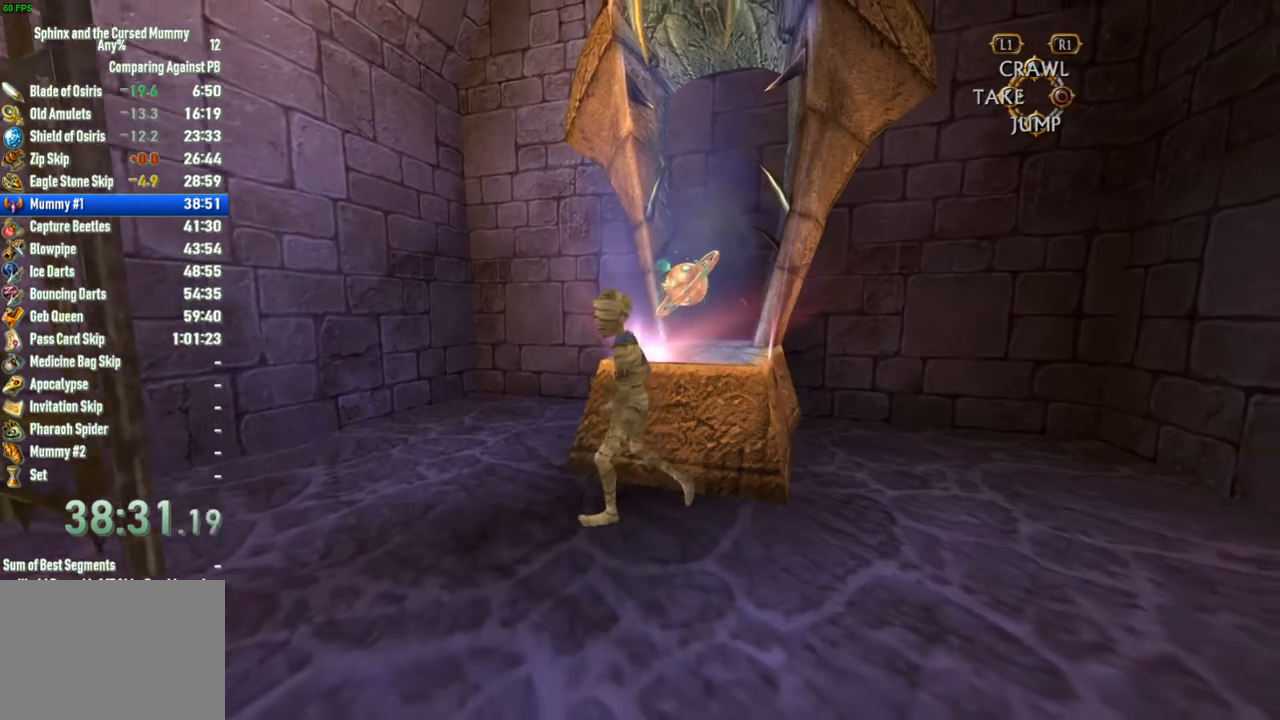
{"buttons": [], "left_stick": "down-left", "right_stick": "left", "events": [[267, "right_stick", "left"]]}
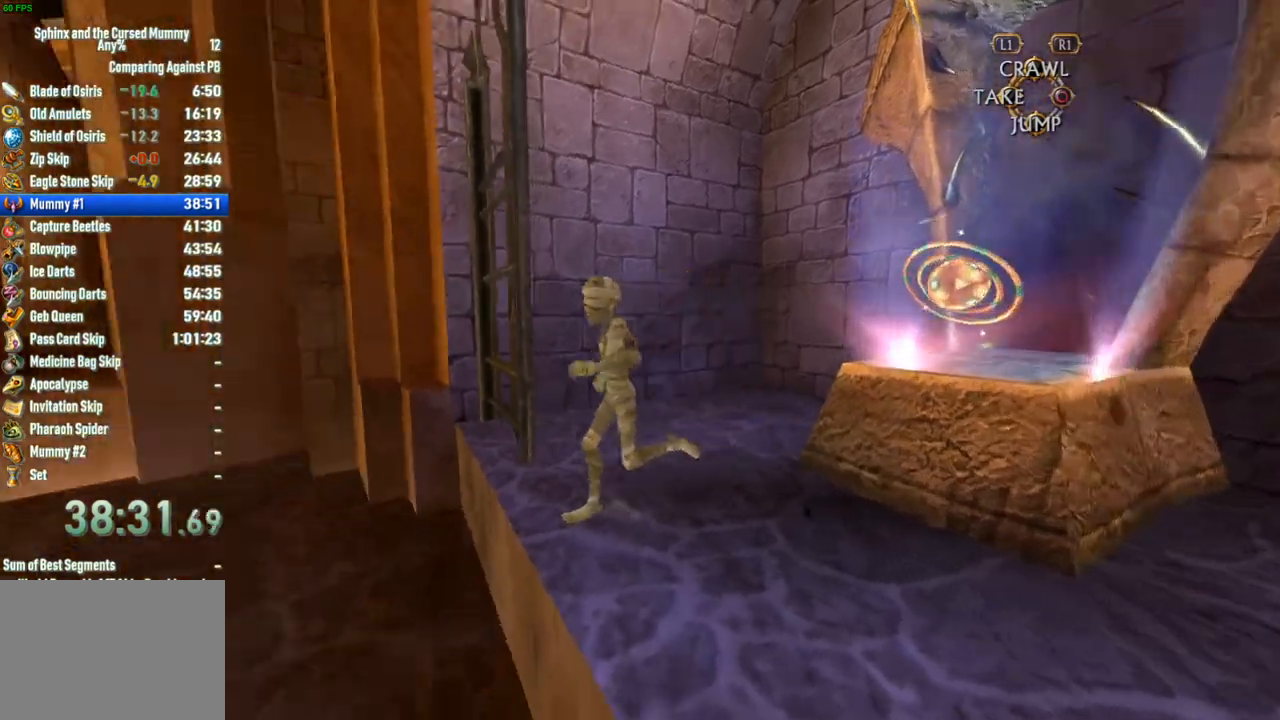
{"buttons": [], "left_stick": "up-left", "right_stick": "center", "events": [[283, "left_stick", "up-left"], [350, "right_stick", "center"]]}
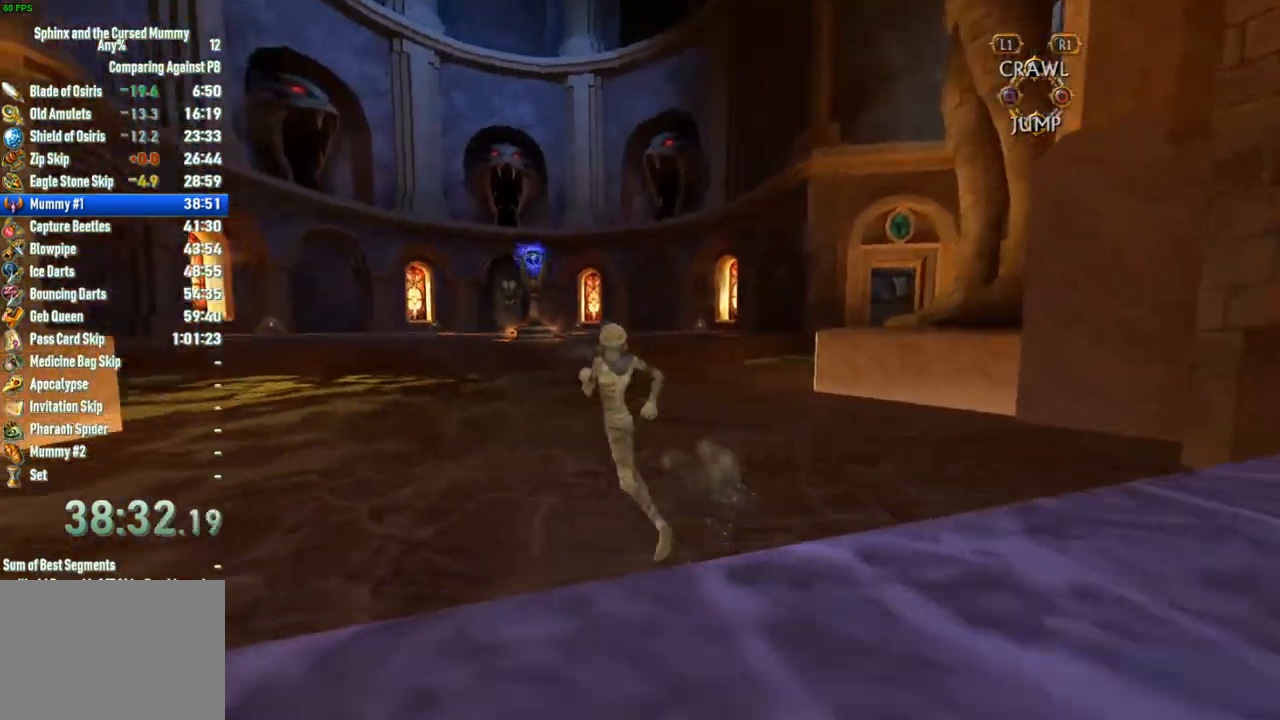
{"buttons": [], "left_stick": "up-left", "right_stick": "center", "events": []}
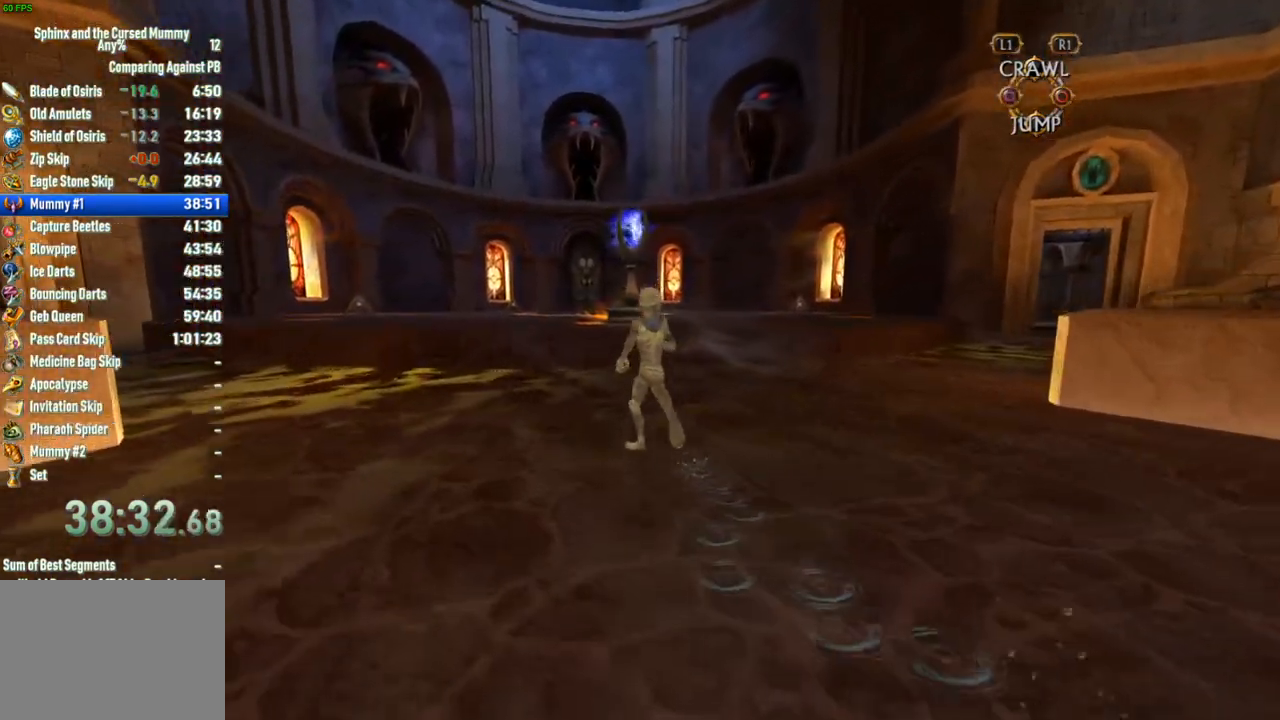
{"buttons": ["CROSS"], "left_stick": "up", "right_stick": "center", "events": [[83, "left_stick", "up"], [417, "CROSS", "down"]]}
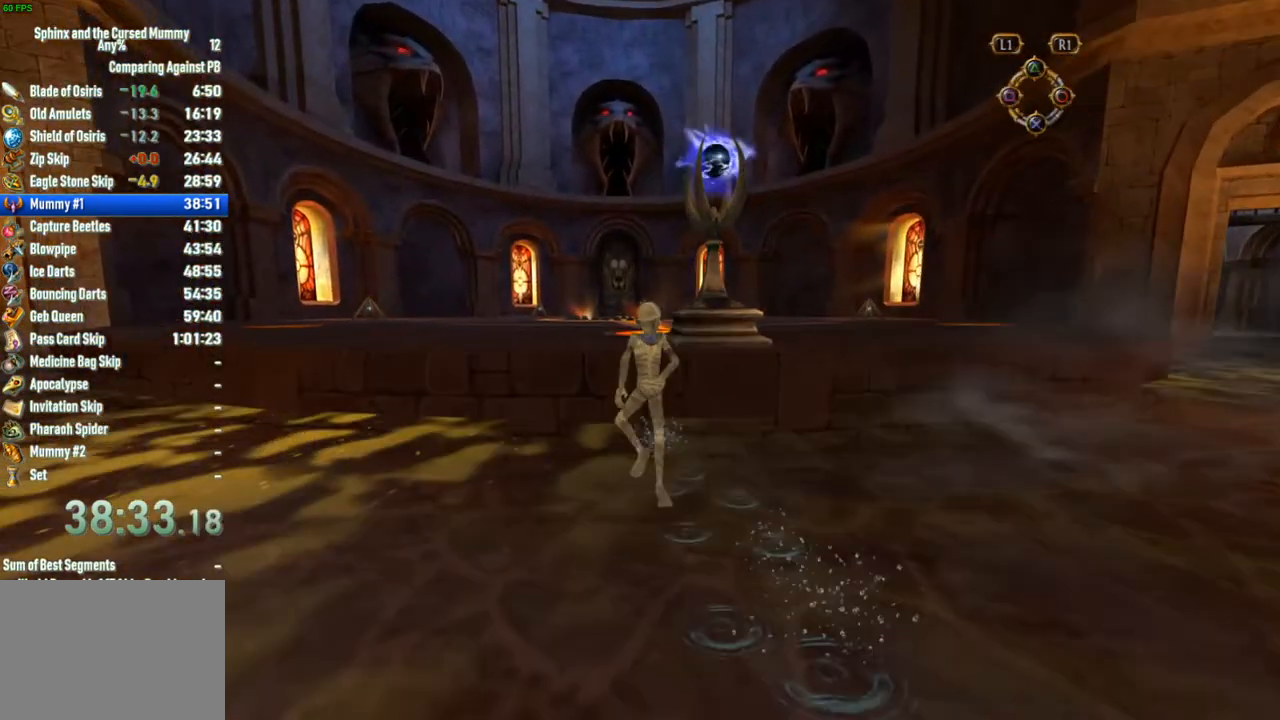
{"buttons": [], "left_stick": "up", "right_stick": "center", "events": [[83, "CROSS", "up"]]}
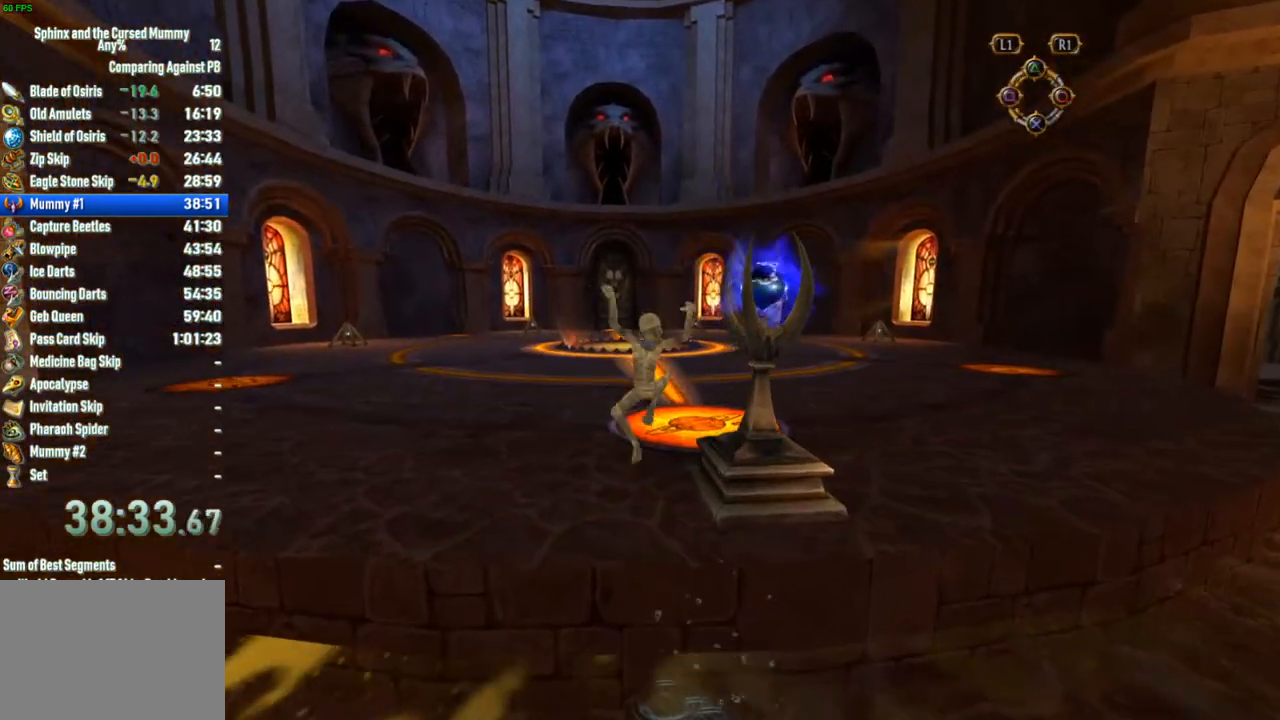
{"buttons": [], "left_stick": "up", "right_stick": "center", "events": []}
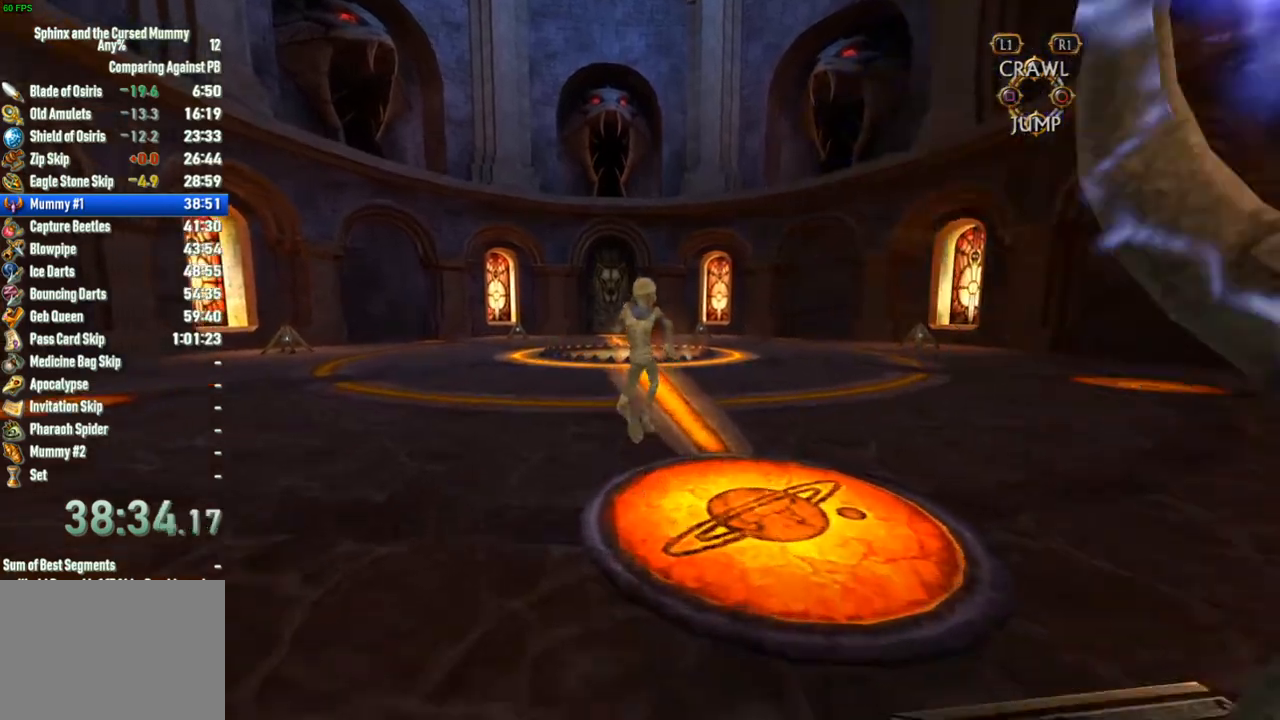
{"buttons": [], "left_stick": "up", "right_stick": "center", "events": []}
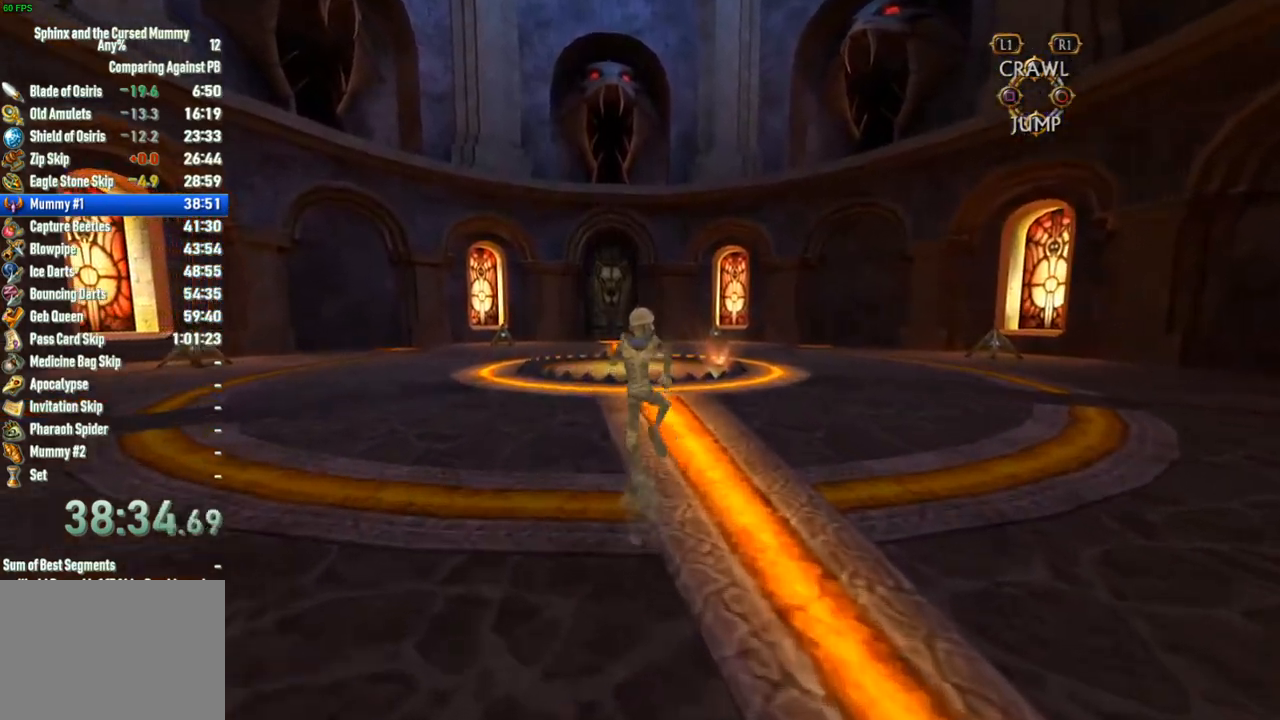
{"buttons": [], "left_stick": "up", "right_stick": "center", "events": []}
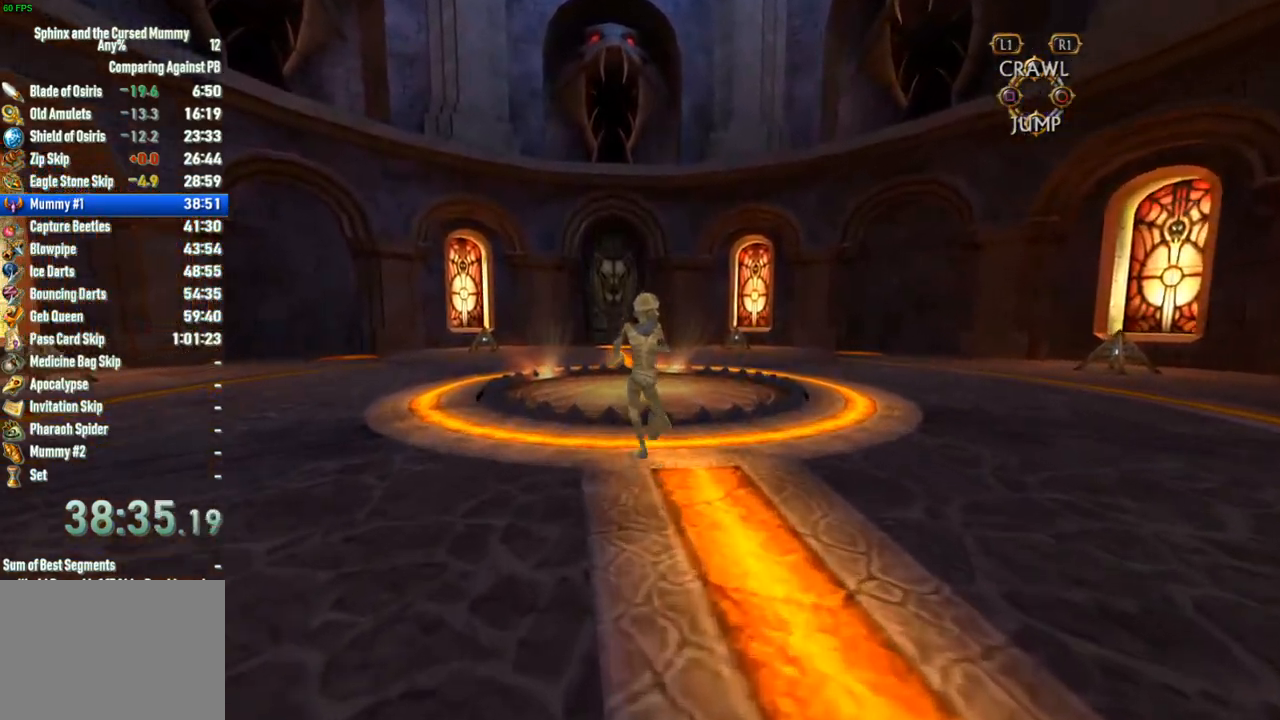
{"buttons": [], "left_stick": "up", "right_stick": "center", "events": []}
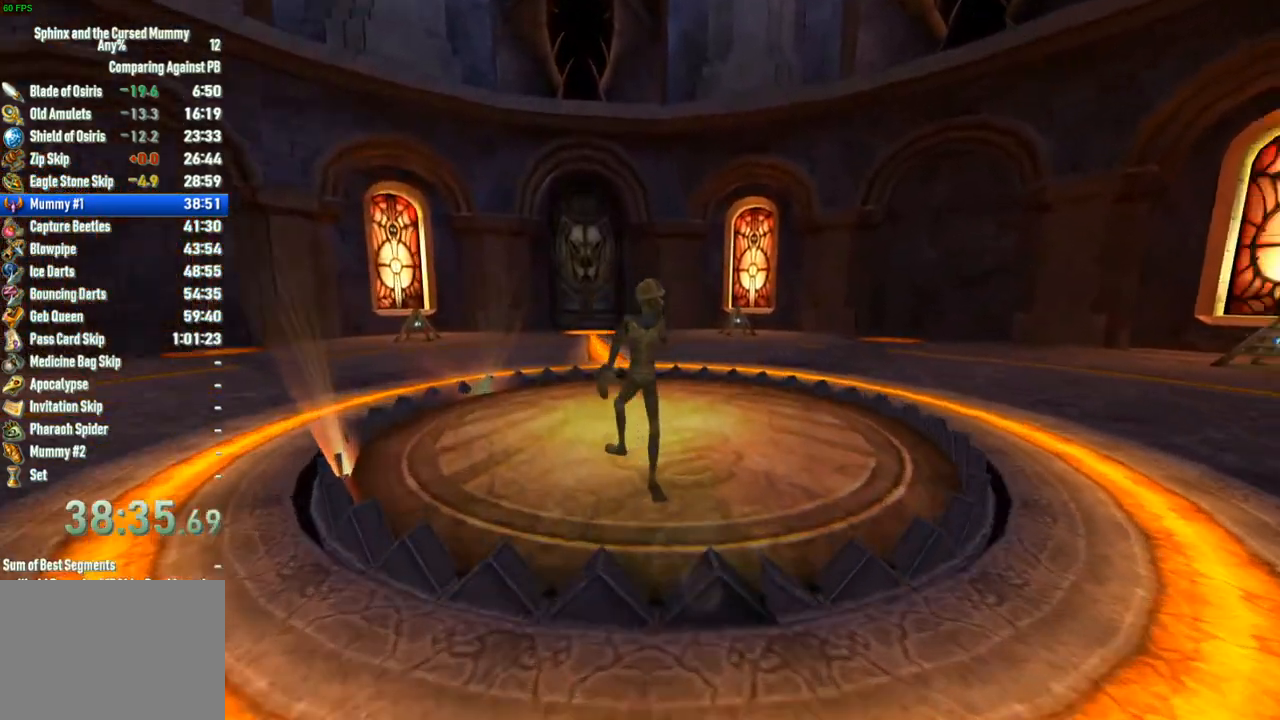
{"buttons": [], "left_stick": "center", "right_stick": "center", "events": [[400, "left_stick", "center"]]}